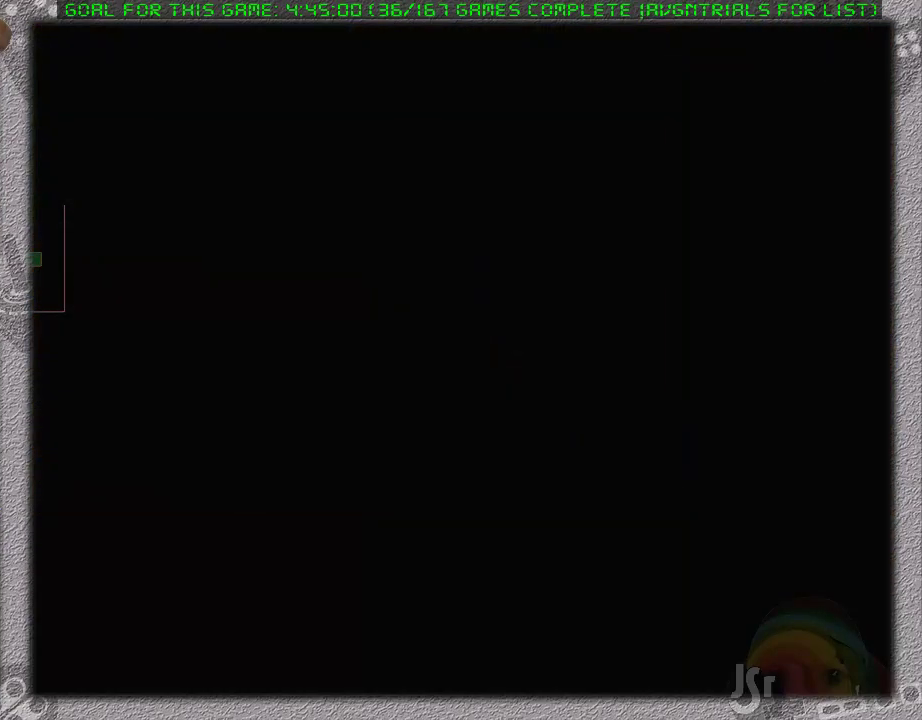
Gameplay with a controller (Nintendo layout); each line is a JSON object with the inputs held at the frame after it. "events" lists button and stick changes between this image and that frame as [ms after this image, input, new state], when the widget could be followed in between. Not read: L1 L3 R3.
{"buttons": ["DPAD_DOWN"], "events": []}
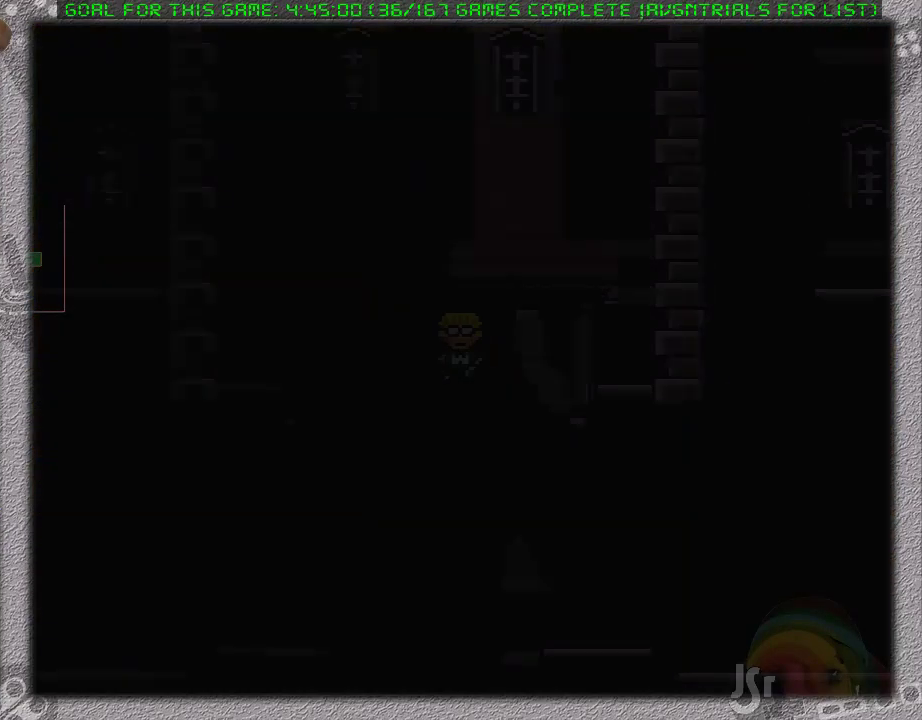
{"buttons": ["DPAD_DOWN"], "events": []}
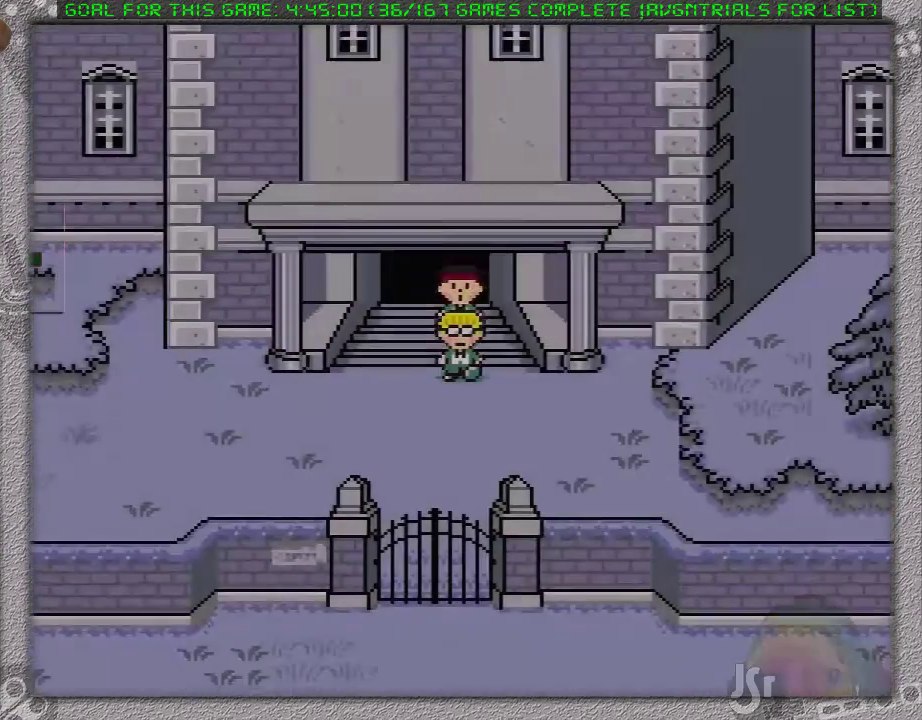
{"buttons": ["DPAD_DOWN"], "events": []}
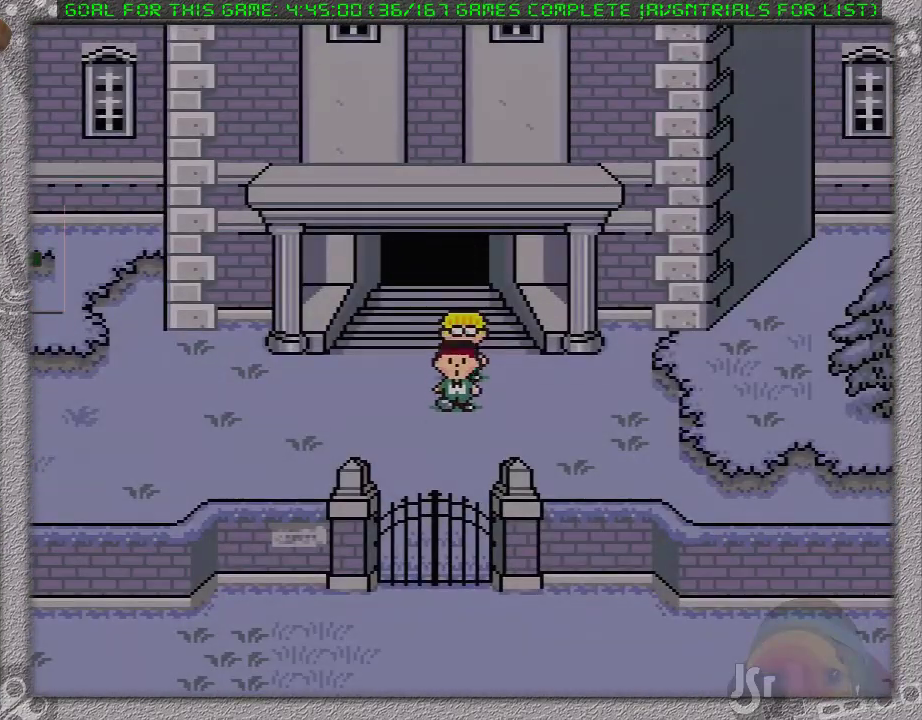
{"buttons": ["DPAD_DOWN"], "events": []}
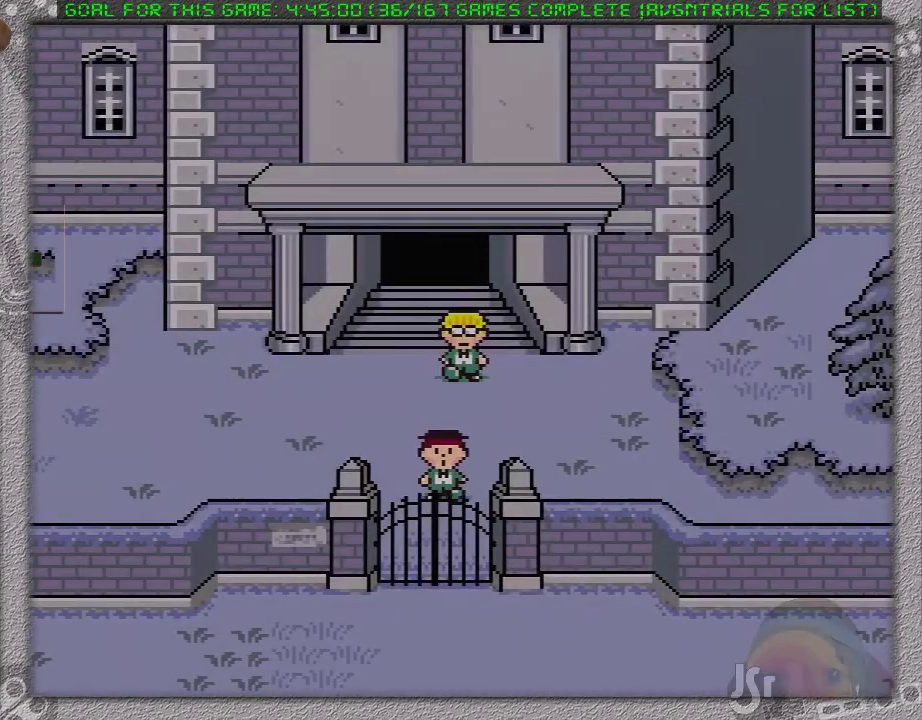
{"buttons": ["DPAD_DOWN"], "events": []}
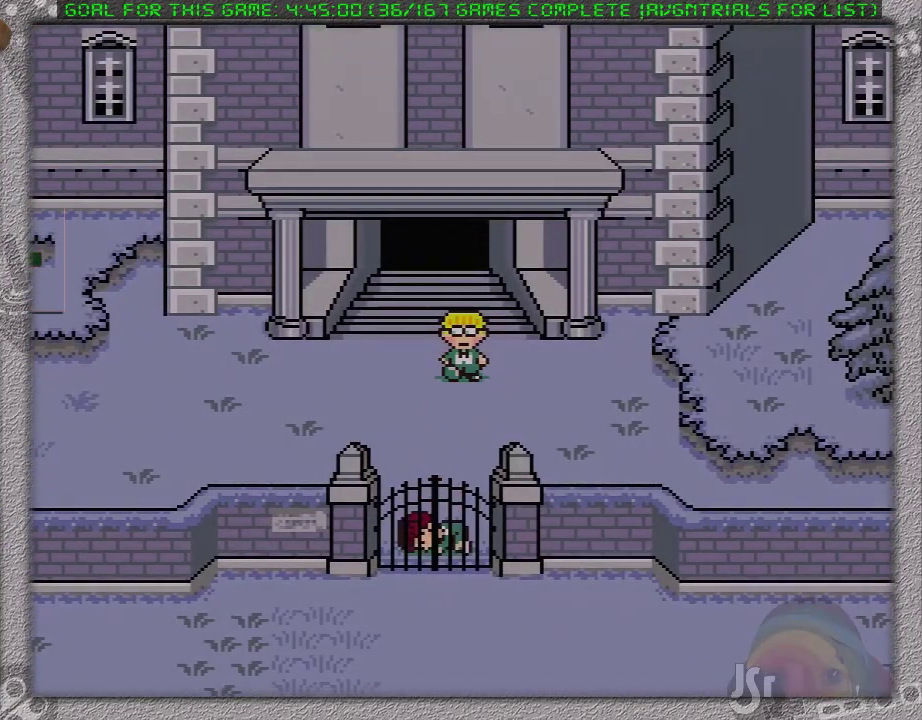
{"buttons": ["DPAD_DOWN"], "events": []}
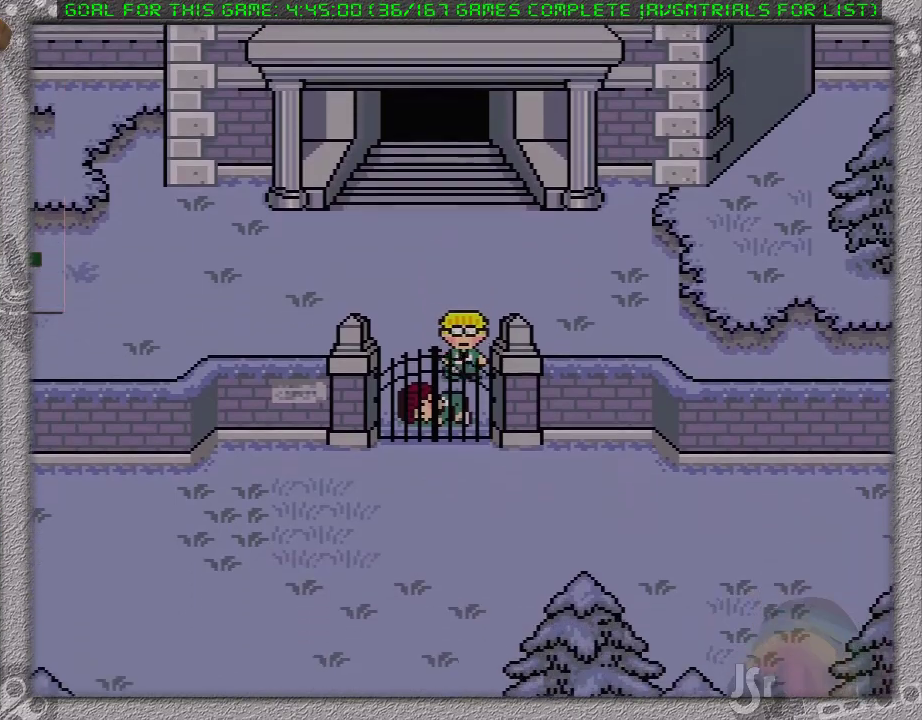
{"buttons": ["A"], "events": [[167, "A", "down"], [167, "DPAD_DOWN", "up"], [317, "A", "up"], [367, "A", "down"], [433, "A", "up"], [500, "A", "down"]]}
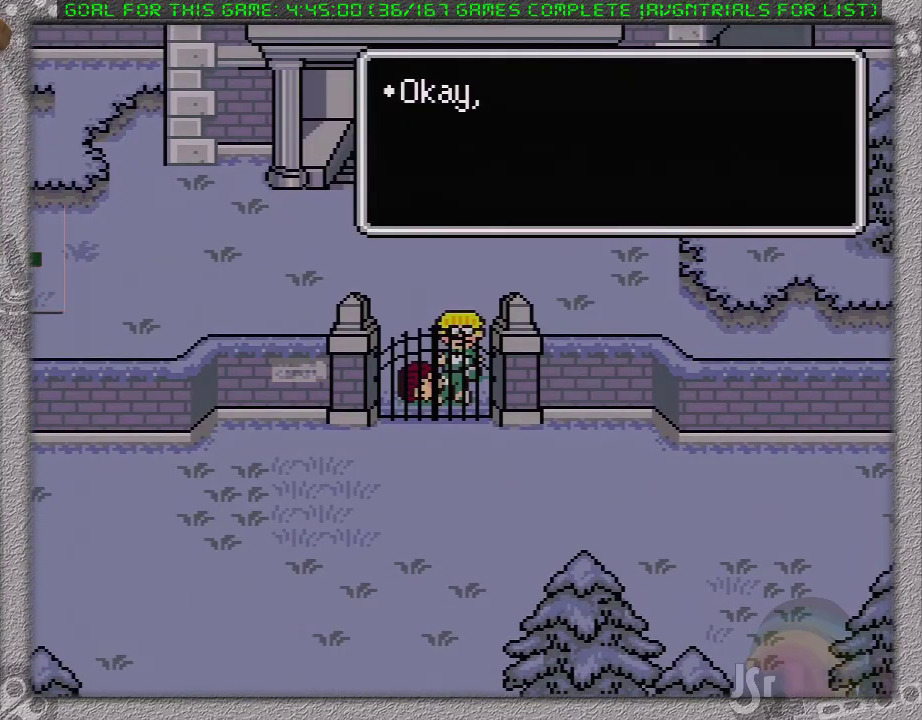
{"buttons": [], "events": [[83, "A", "up"], [150, "A", "down"], [233, "A", "up"], [283, "A", "down"], [367, "A", "up"], [417, "A", "down"], [500, "A", "up"]]}
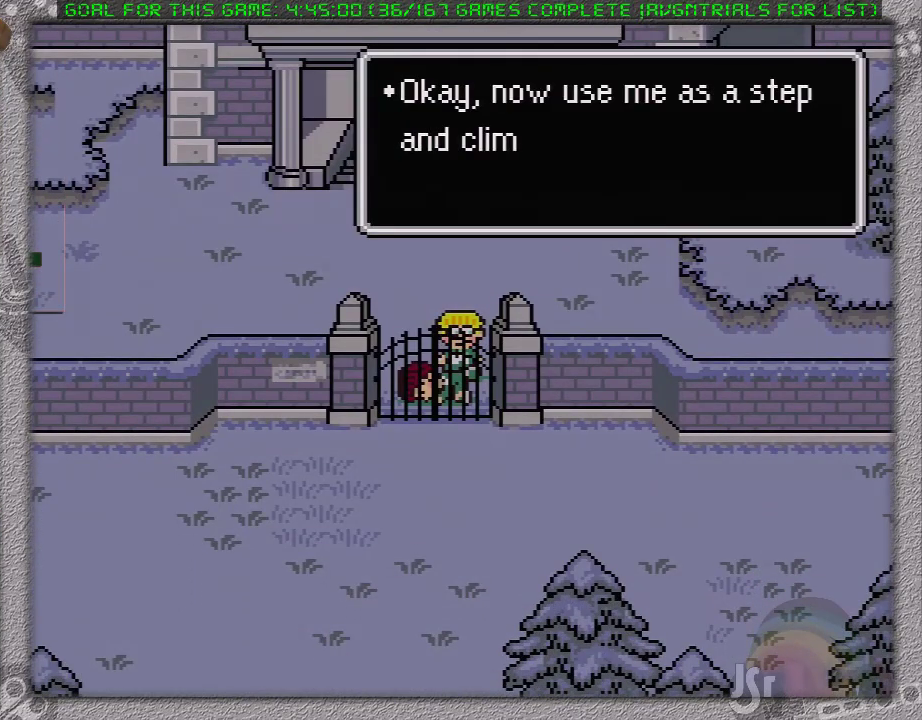
{"buttons": ["A"], "events": [[67, "A", "down"], [117, "A", "up"], [167, "A", "down"], [283, "A", "up"], [333, "A", "down"], [400, "A", "up"], [450, "A", "down"]]}
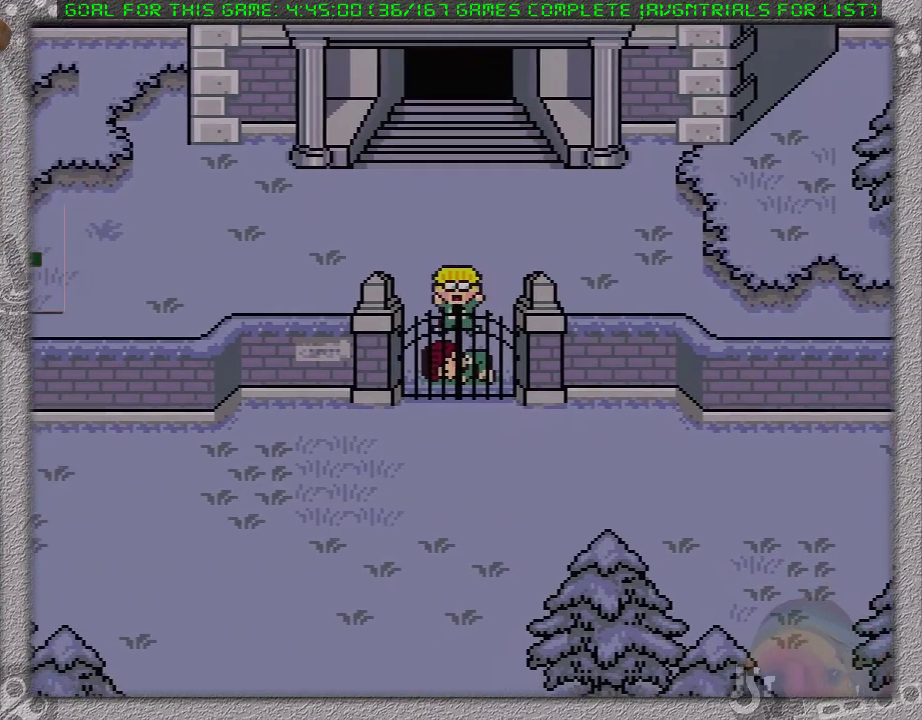
{"buttons": [], "events": [[33, "A", "up"], [117, "A", "down"], [167, "A", "up"], [233, "A", "down"], [300, "A", "up"], [367, "A", "down"], [417, "A", "up"]]}
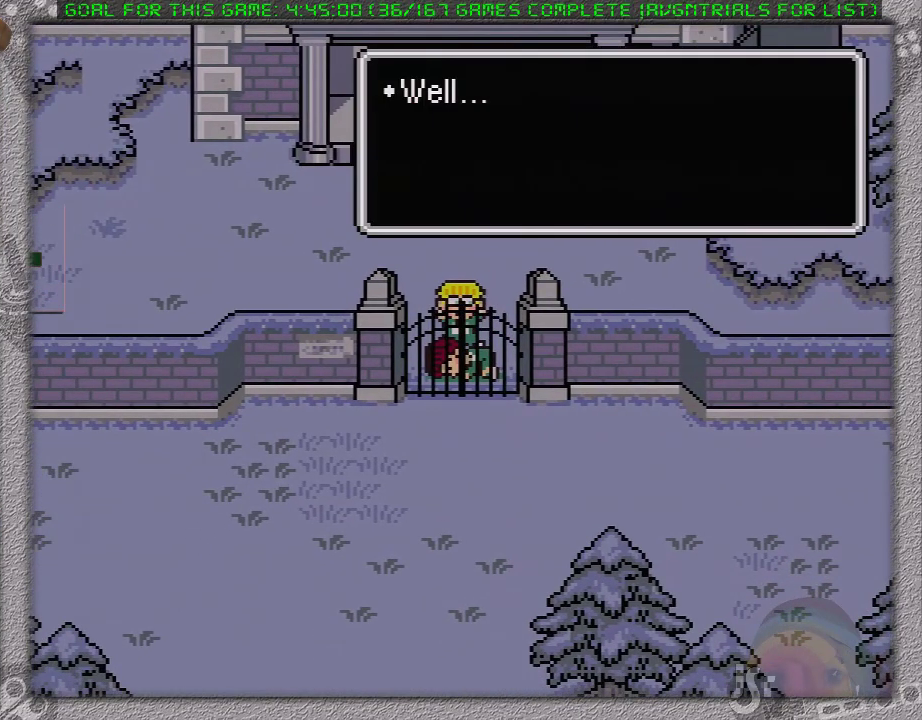
{"buttons": [], "events": [[17, "A", "down"], [83, "A", "up"], [150, "A", "down"], [200, "A", "up"], [300, "A", "down"], [367, "A", "up"], [417, "A", "down"], [483, "A", "up"]]}
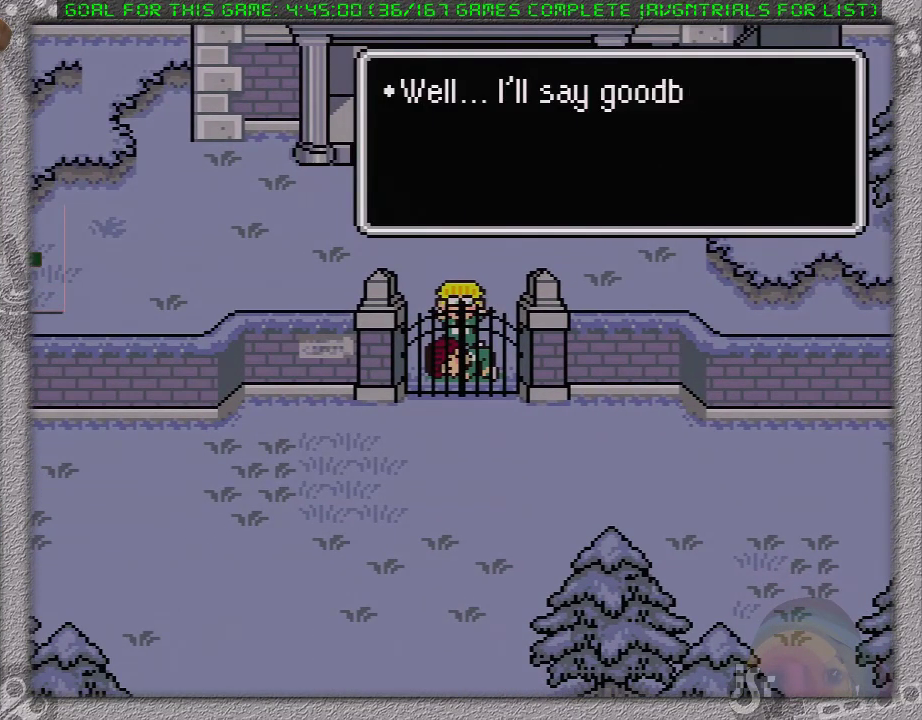
{"buttons": [], "events": [[67, "A", "down"], [150, "A", "up"], [200, "A", "down"], [300, "A", "up"], [383, "A", "down"], [433, "A", "up"]]}
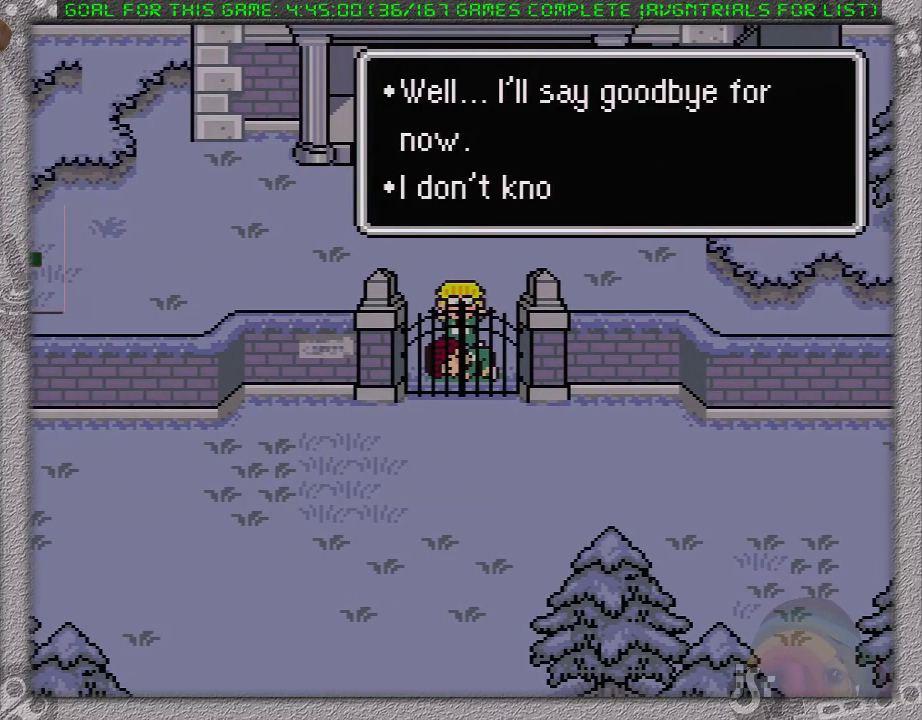
{"buttons": ["A"], "events": [[17, "A", "down"], [83, "A", "up"], [150, "A", "down"], [217, "A", "up"], [300, "A", "down"], [367, "A", "up"], [450, "A", "down"]]}
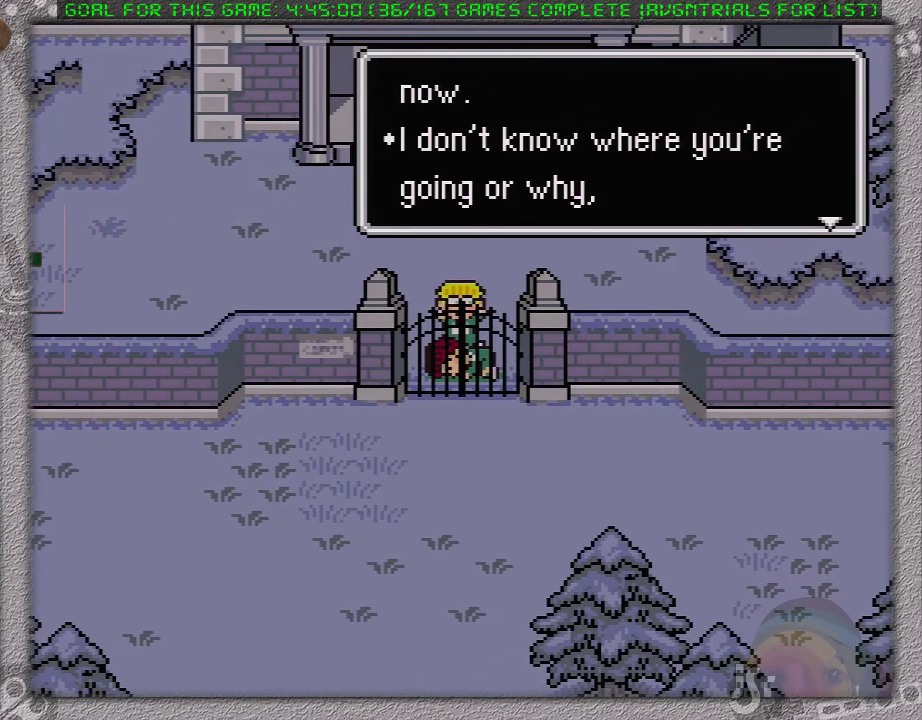
{"buttons": [], "events": [[17, "A", "up"], [83, "A", "down"], [150, "A", "up"], [233, "A", "down"], [333, "A", "up"], [400, "A", "down"], [450, "A", "up"]]}
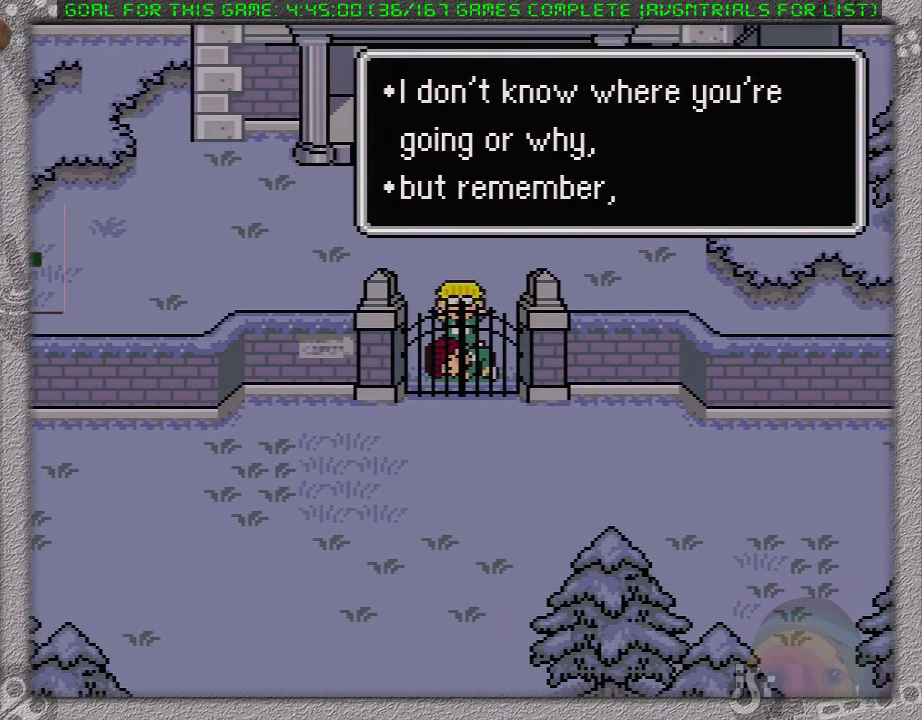
{"buttons": ["A"], "events": [[17, "A", "down"], [117, "A", "up"], [200, "A", "down"], [267, "A", "up"], [333, "A", "down"], [417, "A", "up"], [483, "A", "down"]]}
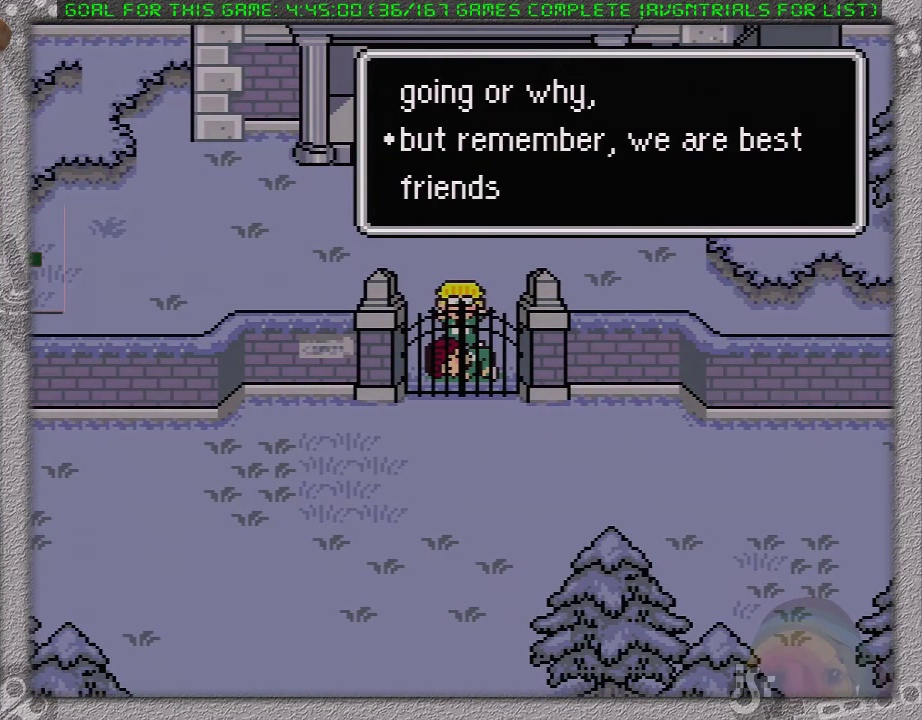
{"buttons": [], "events": [[83, "A", "up"], [150, "A", "down"], [200, "A", "up"], [267, "A", "down"], [367, "A", "up"]]}
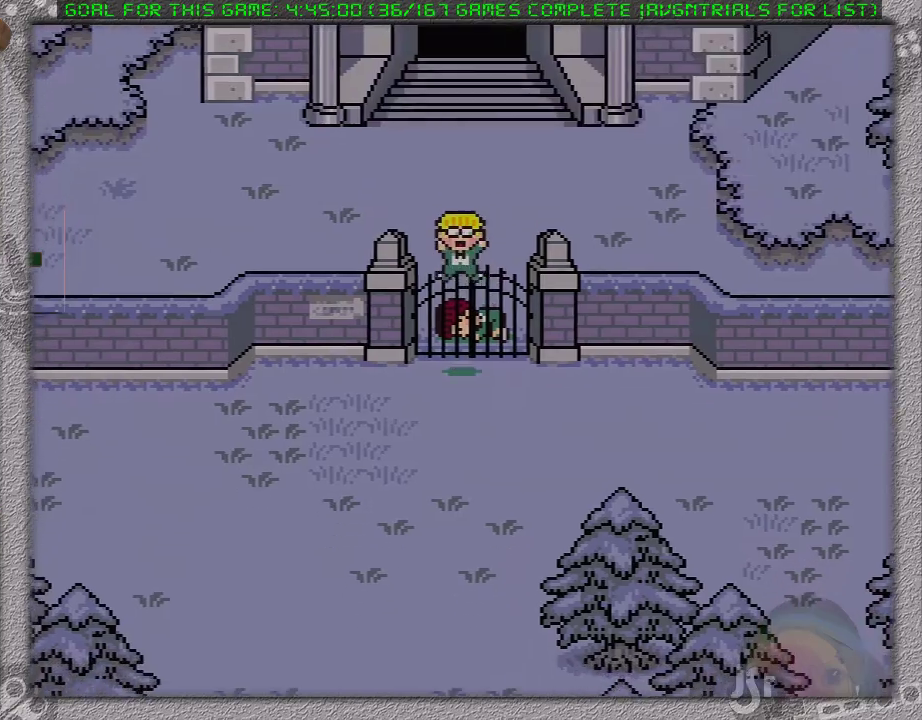
{"buttons": ["DPAD_RIGHT"], "events": [[167, "DPAD_RIGHT", "down"]]}
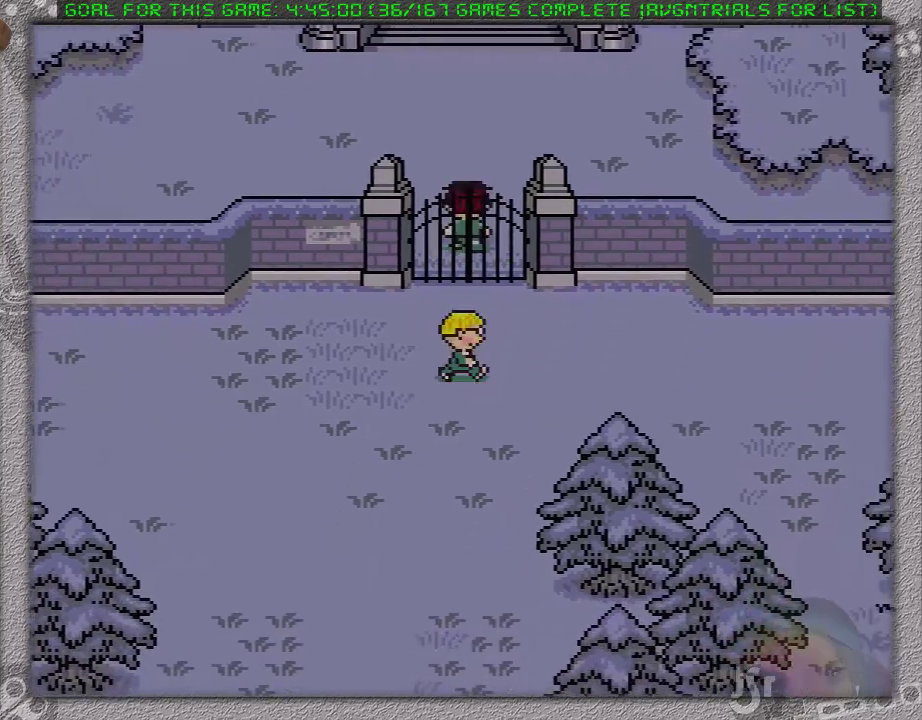
{"buttons": ["DPAD_RIGHT"], "events": []}
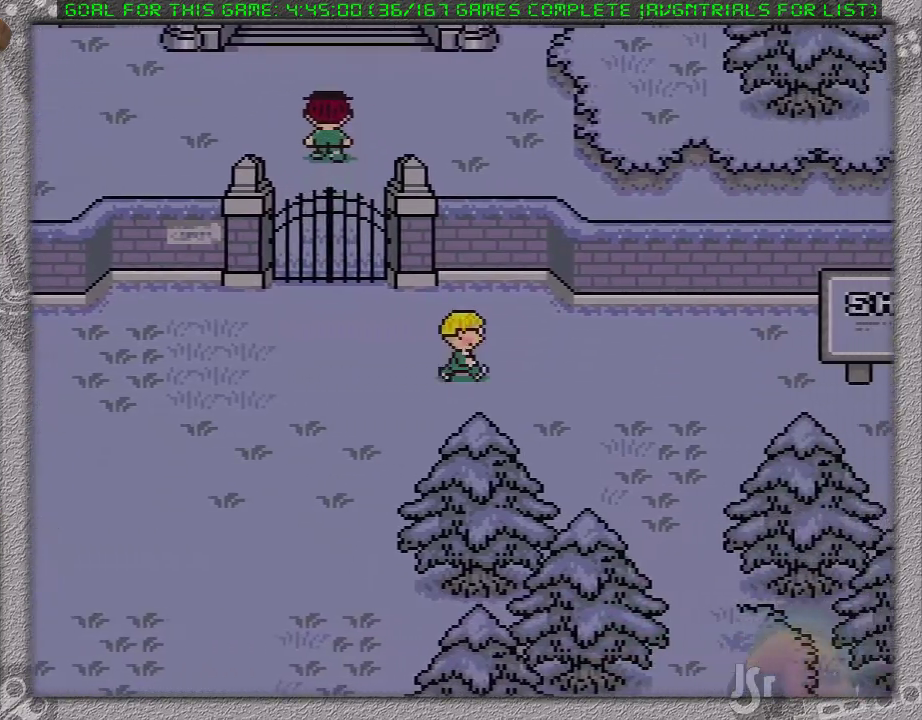
{"buttons": ["DPAD_RIGHT"], "events": []}
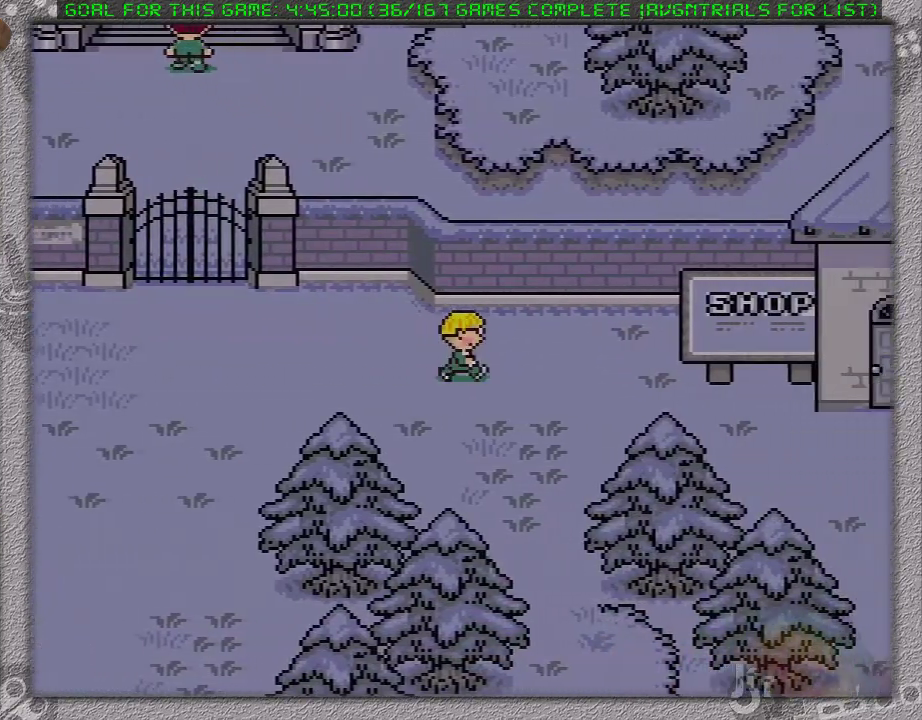
{"buttons": ["DPAD_DOWN", "DPAD_RIGHT"], "events": [[467, "DPAD_DOWN", "down"]]}
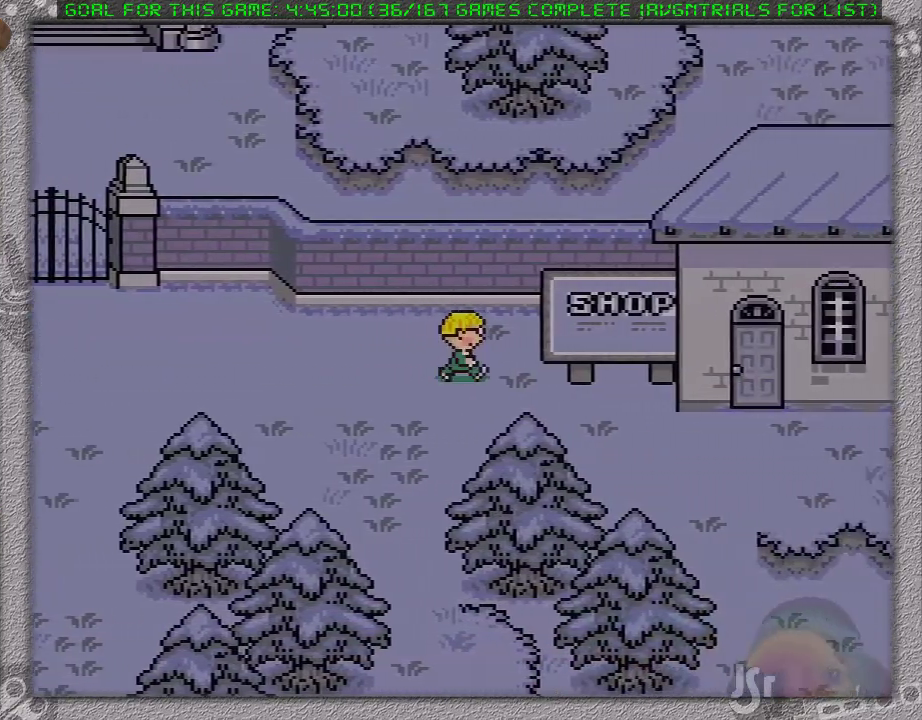
{"buttons": ["DPAD_RIGHT"], "events": [[367, "DPAD_DOWN", "up"]]}
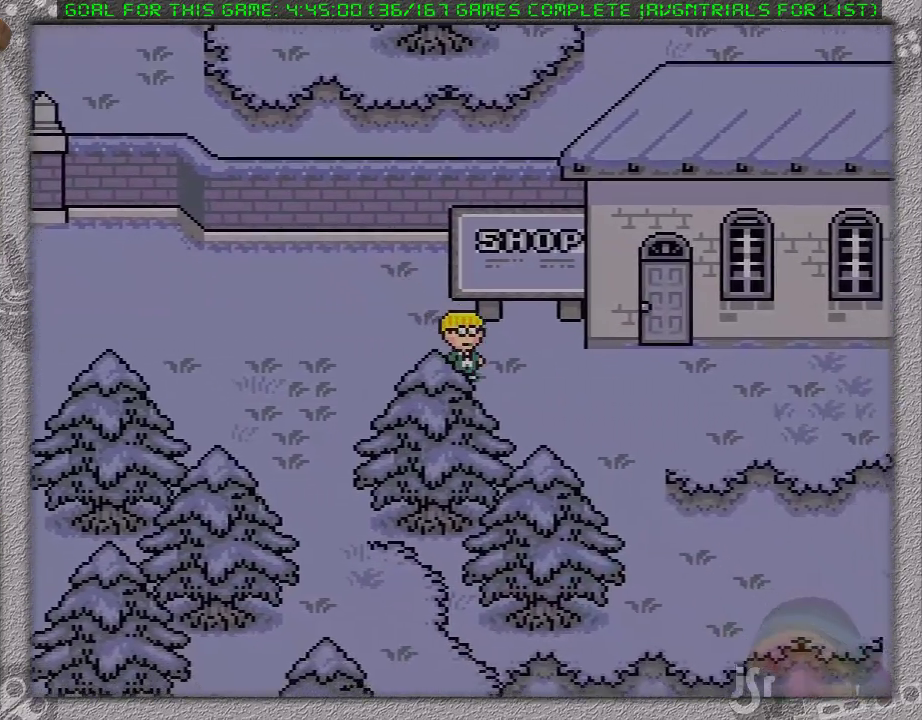
{"buttons": ["DPAD_RIGHT"], "events": []}
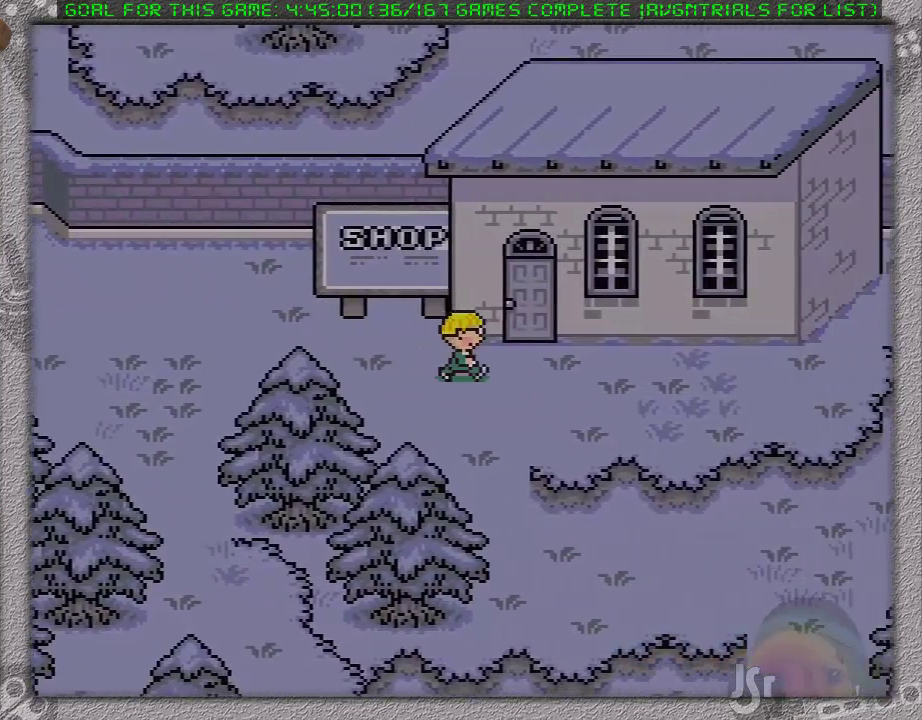
{"buttons": [], "events": [[100, "DPAD_UP", "down"], [133, "DPAD_RIGHT", "up"], [383, "DPAD_UP", "up"]]}
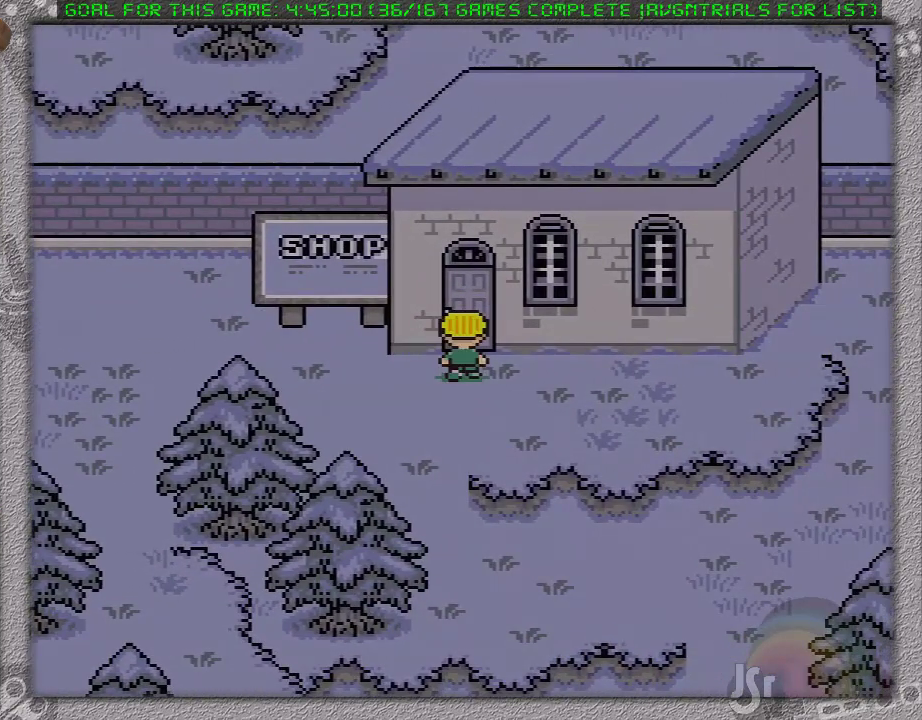
{"buttons": [], "events": []}
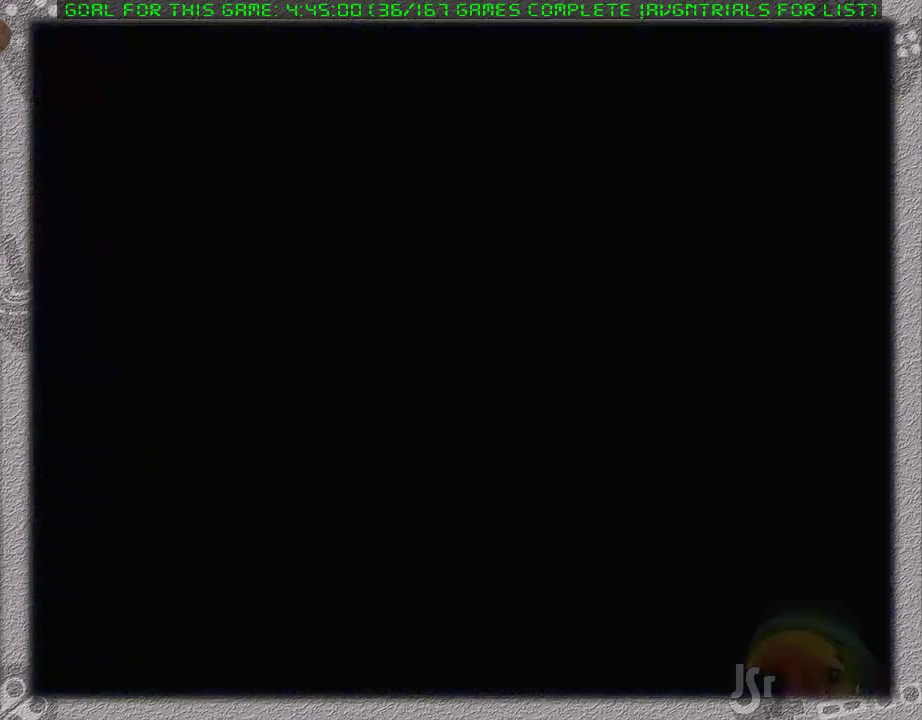
{"buttons": ["DPAD_LEFT"], "events": [[33, "DPAD_LEFT", "down"]]}
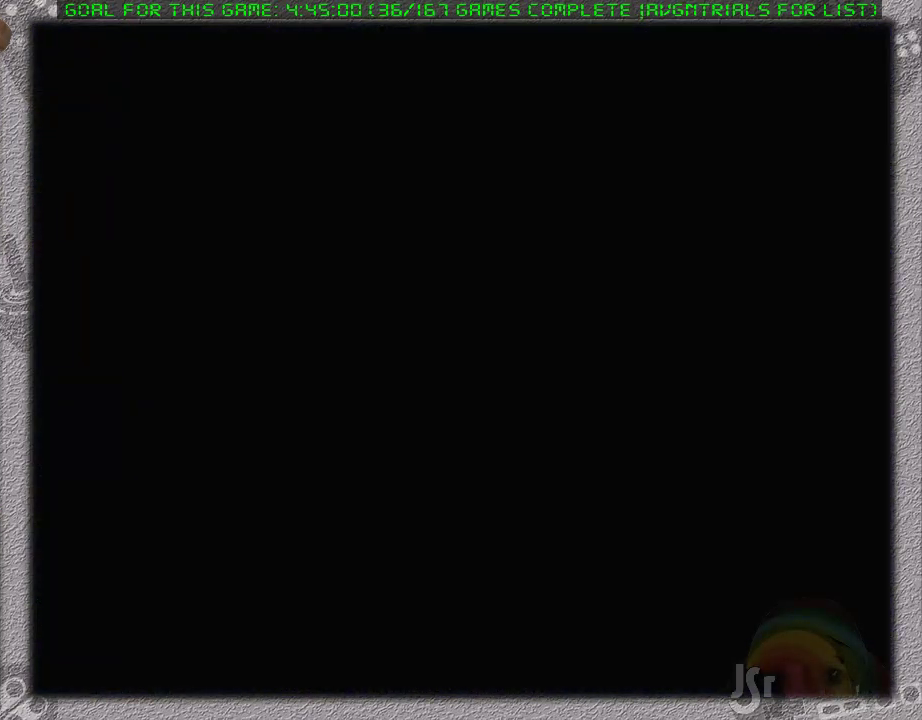
{"buttons": ["DPAD_LEFT"], "events": []}
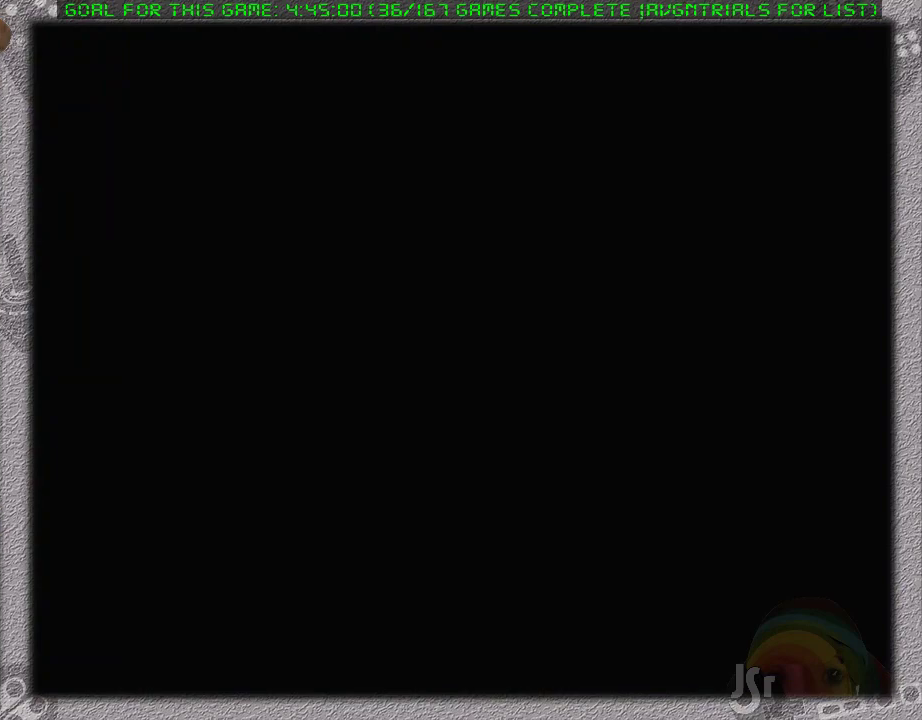
{"buttons": ["DPAD_LEFT"], "events": []}
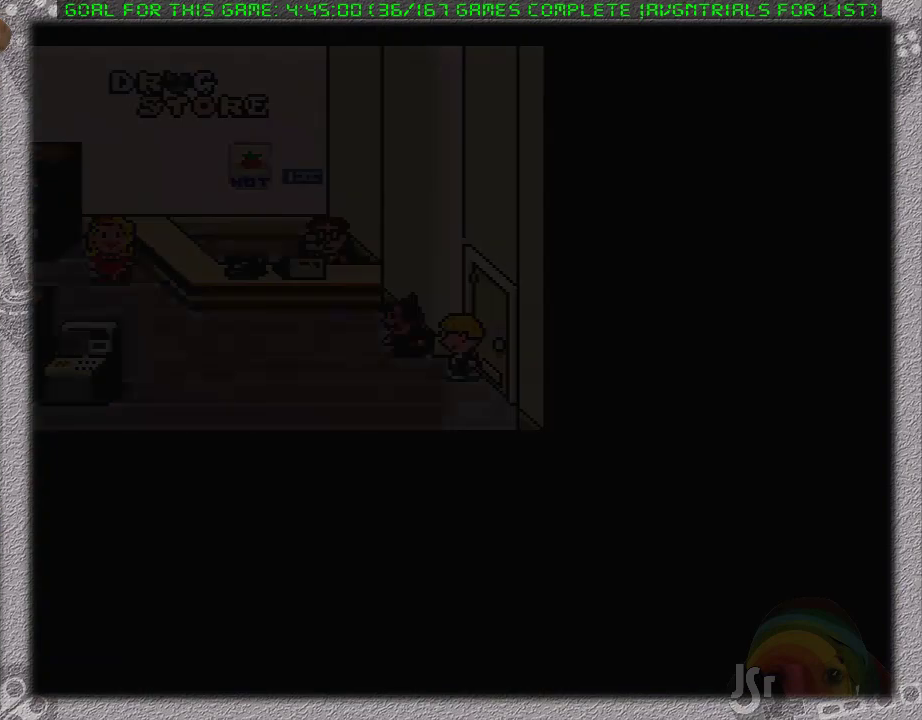
{"buttons": ["DPAD_LEFT"], "events": []}
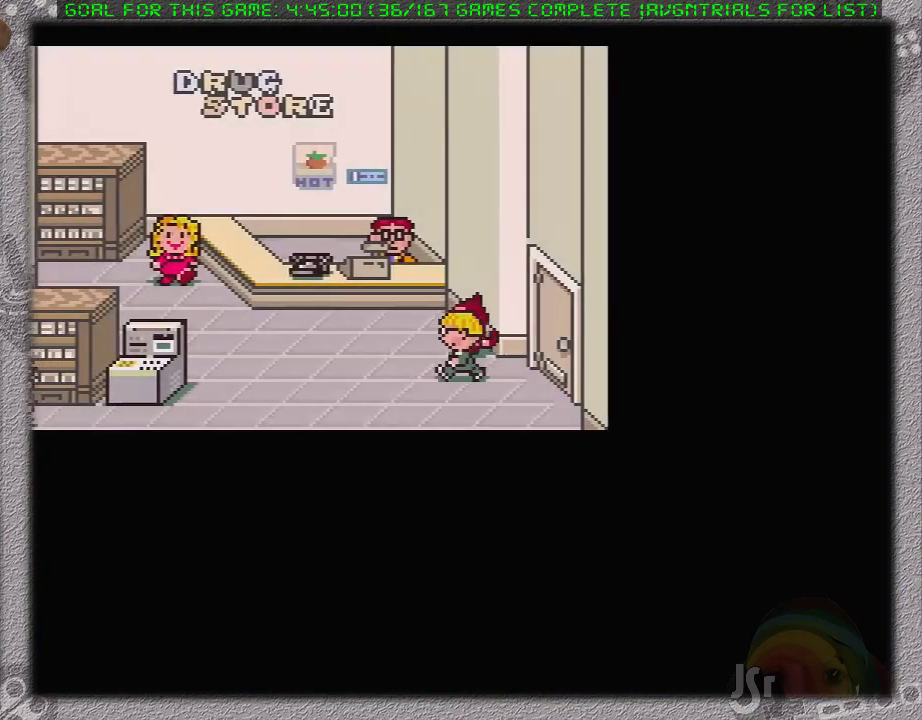
{"buttons": ["DPAD_LEFT"], "events": []}
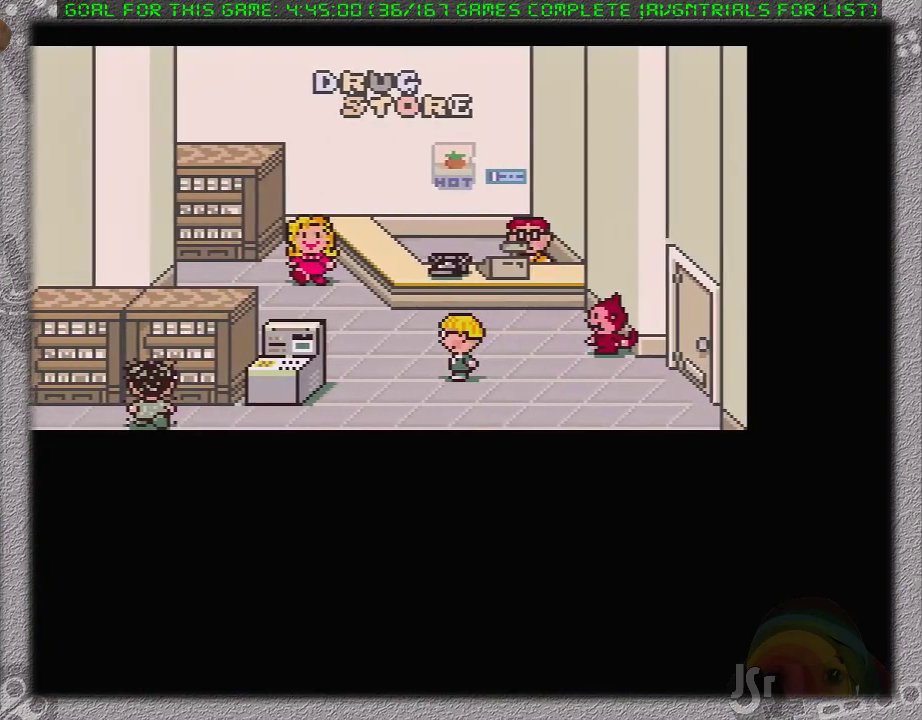
{"buttons": ["DPAD_UP"], "events": [[67, "DPAD_UP", "down"], [433, "DPAD_LEFT", "up"]]}
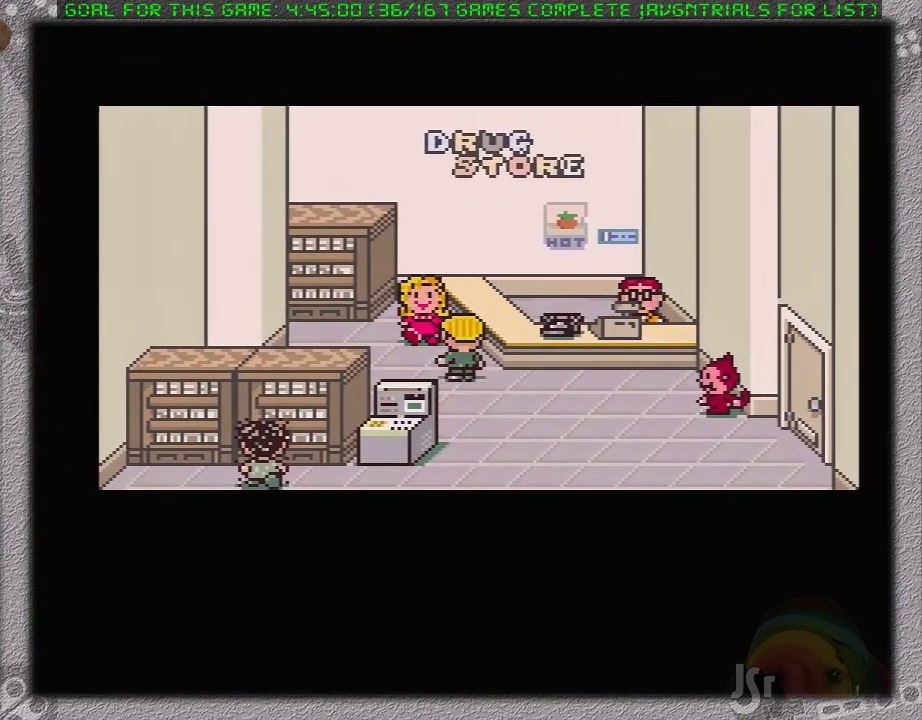
{"buttons": [], "events": [[100, "DPAD_UP", "up"], [133, "A", "down"], [183, "A", "up"], [283, "A", "down"], [350, "A", "up"], [400, "A", "down"], [500, "A", "up"]]}